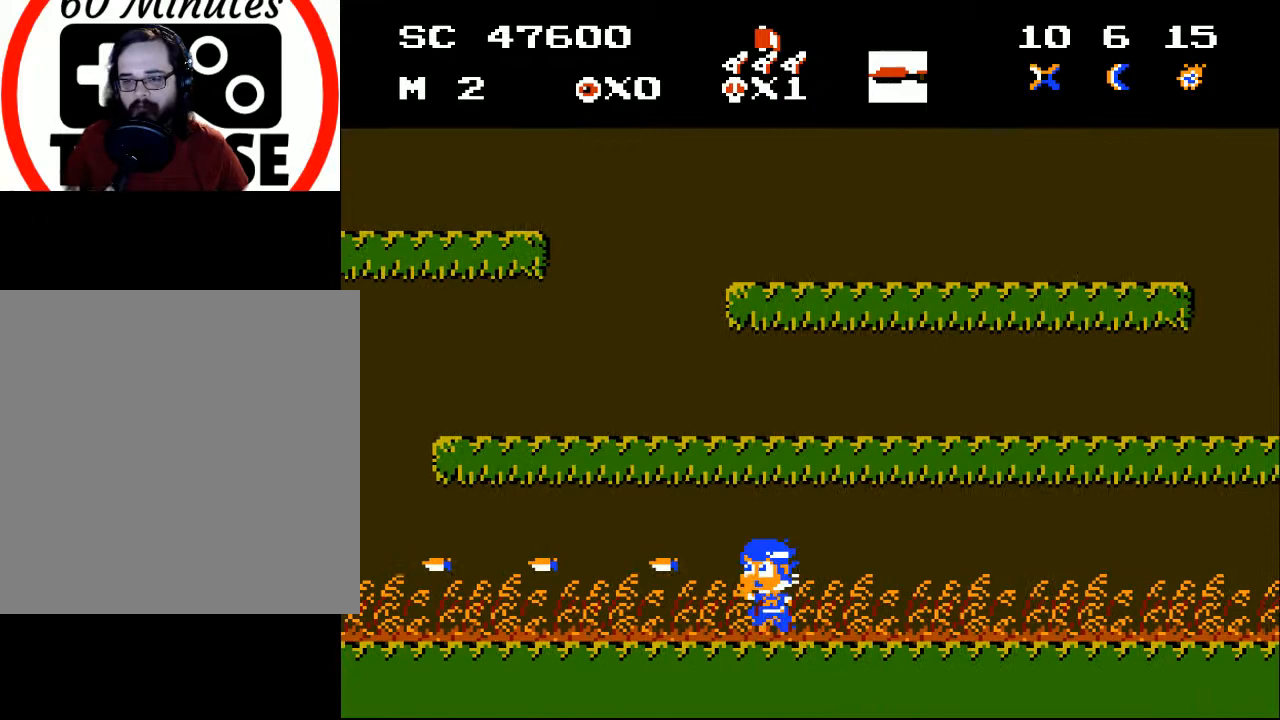
Gameplay with a controller (Xbox layout); each line is a JSON object with the inputs held at the frame after it. "events" lists button and stick changes between this image and that frame as [ms after this image, input, new state], when the widget could be followed in between. Not read: left_stick right_stick.
{"buttons": ["DPAD_LEFT"], "events": [[100, "X", "down"], [167, "X", "up"], [267, "X", "down"], [333, "X", "up"], [367, "DPAD_LEFT", "up"], [400, "X", "down"], [500, "DPAD_LEFT", "down"], [500, "X", "up"]]}
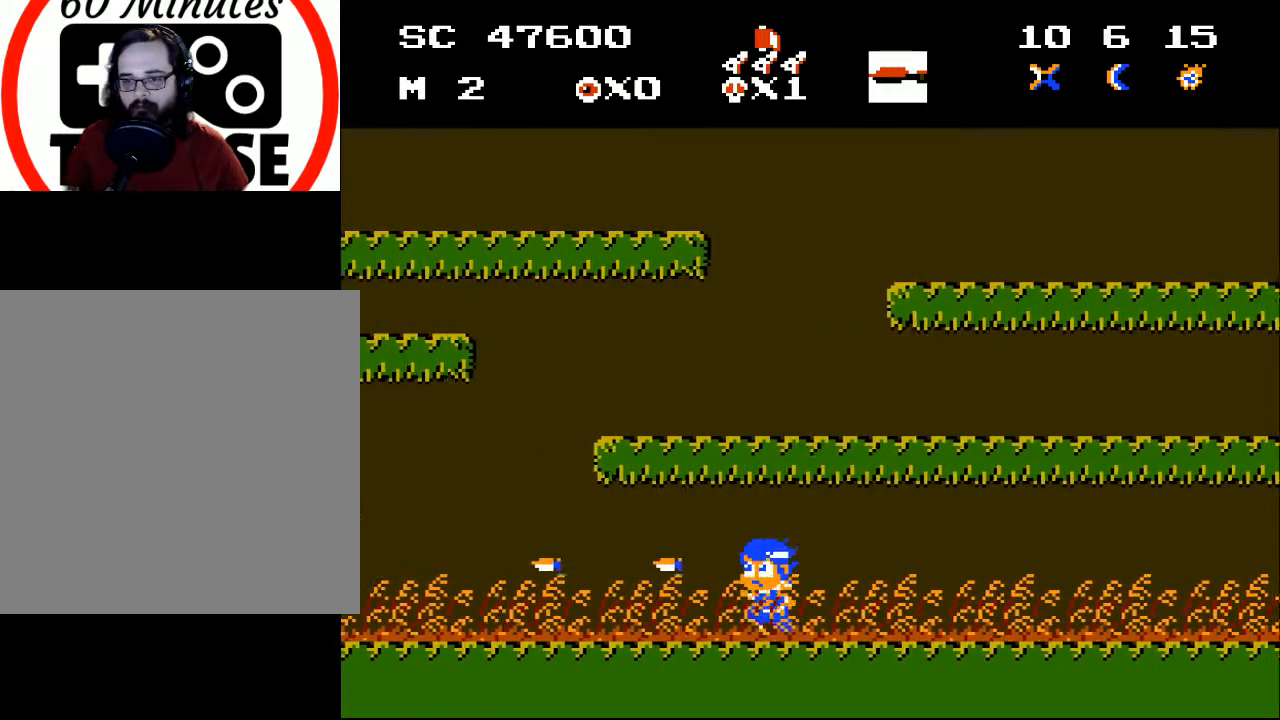
{"buttons": ["DPAD_LEFT"], "events": [[100, "X", "down"], [167, "X", "up"], [233, "X", "down"], [333, "X", "up"], [400, "X", "down"], [500, "X", "up"]]}
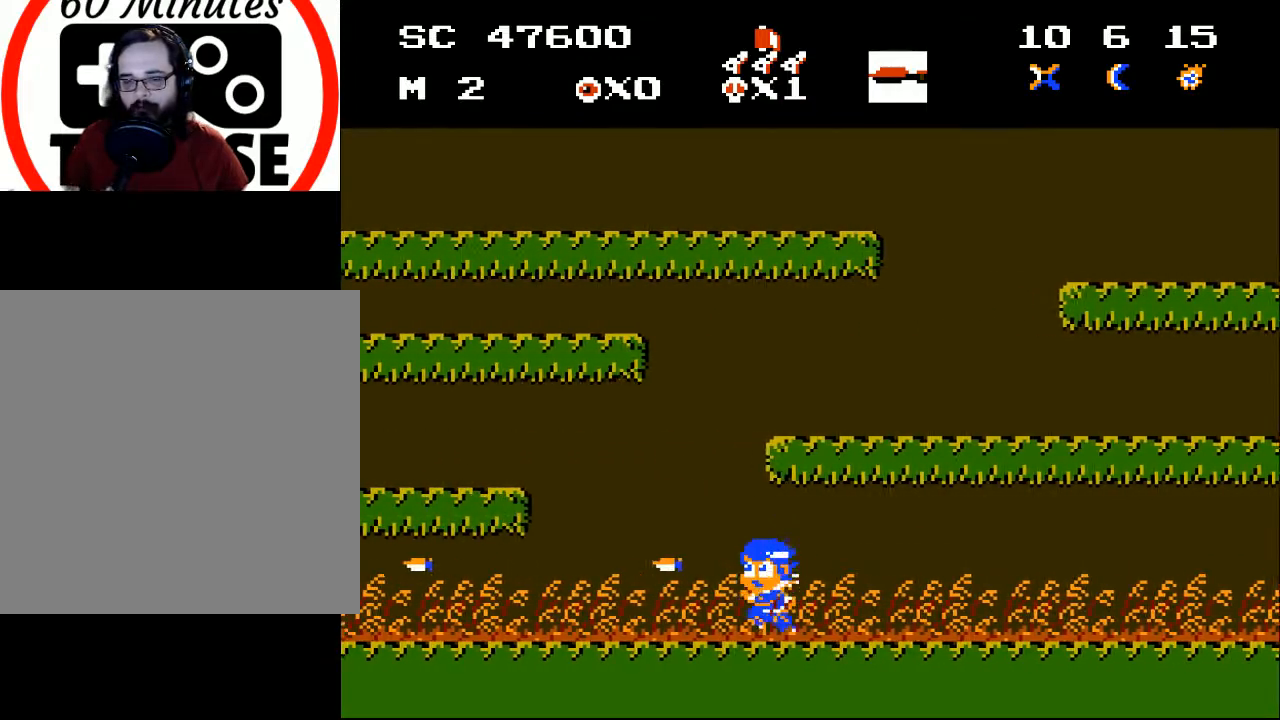
{"buttons": [], "events": [[67, "X", "down"], [167, "X", "up"], [267, "X", "down"], [333, "X", "up"], [400, "X", "down"], [467, "DPAD_LEFT", "up"], [467, "X", "up"]]}
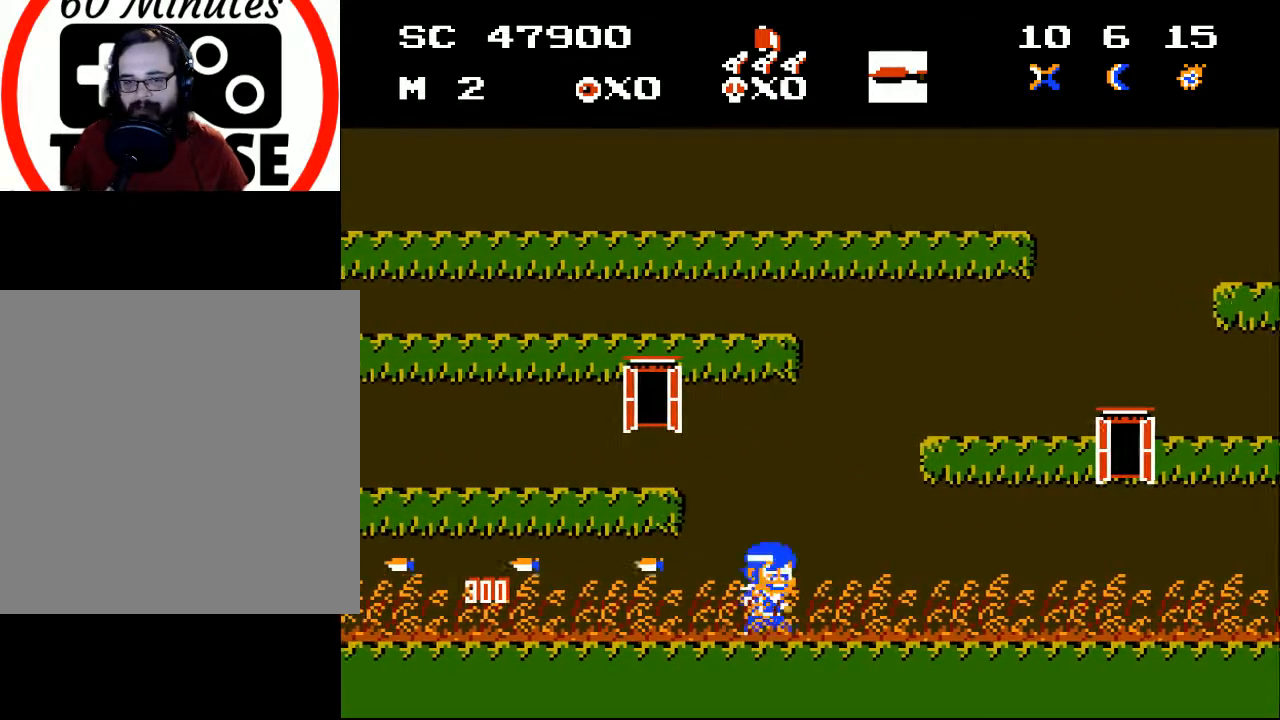
{"buttons": ["DPAD_LEFT"], "events": [[67, "X", "down"], [133, "X", "up"], [200, "DPAD_RIGHT", "down"], [400, "DPAD_RIGHT", "up"], [467, "DPAD_LEFT", "down"]]}
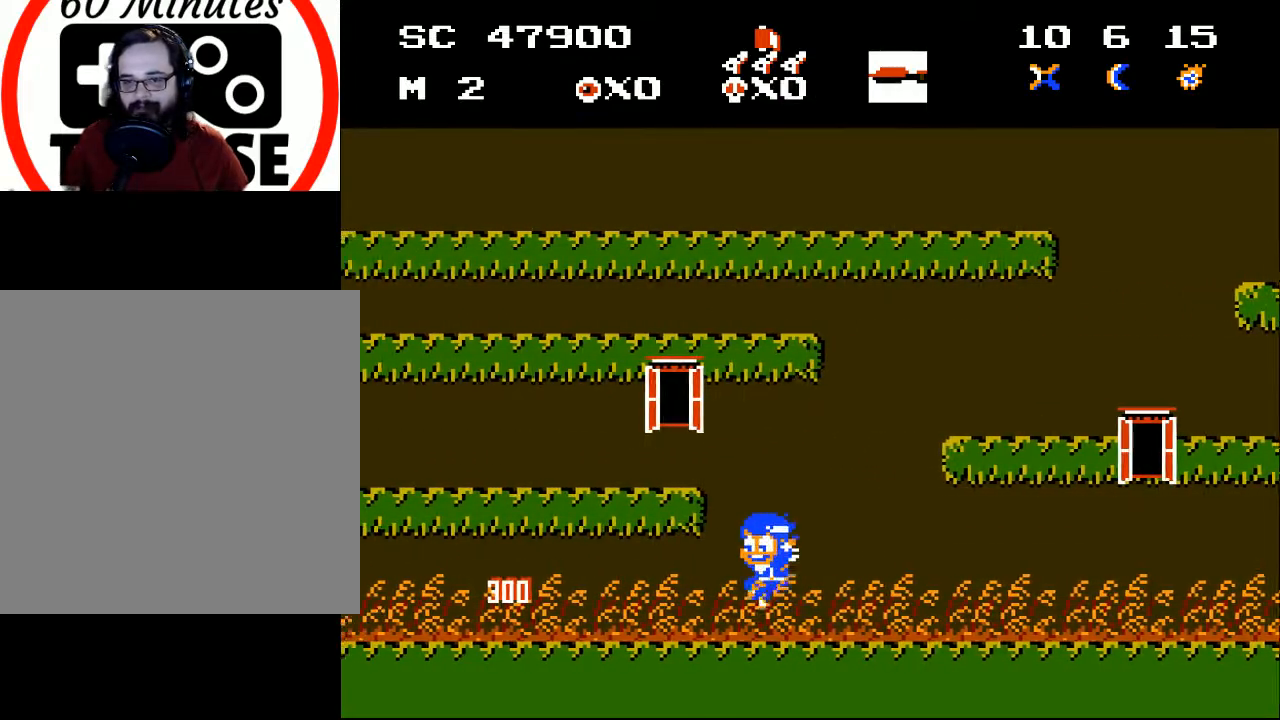
{"buttons": ["A", "DPAD_LEFT"], "events": [[133, "A", "down"]]}
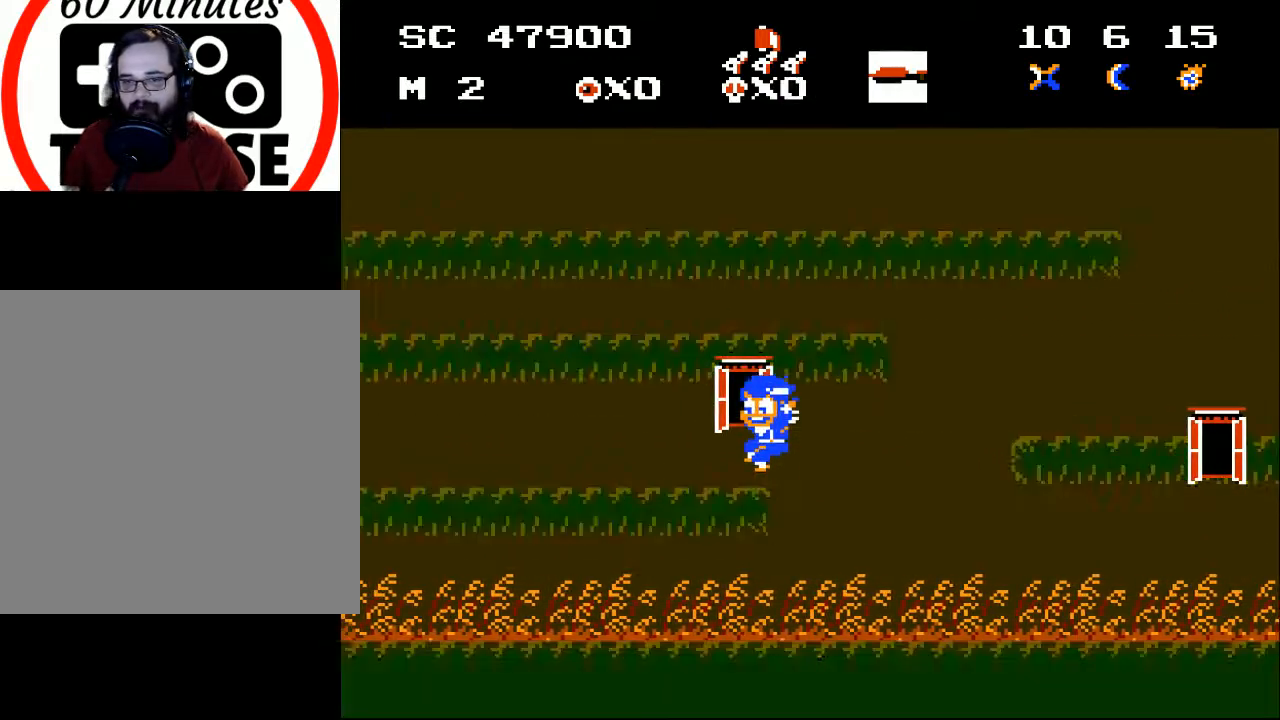
{"buttons": [], "events": [[133, "DPAD_LEFT", "up"], [167, "A", "up"], [333, "DPAD_RIGHT", "down"], [433, "DPAD_RIGHT", "up"]]}
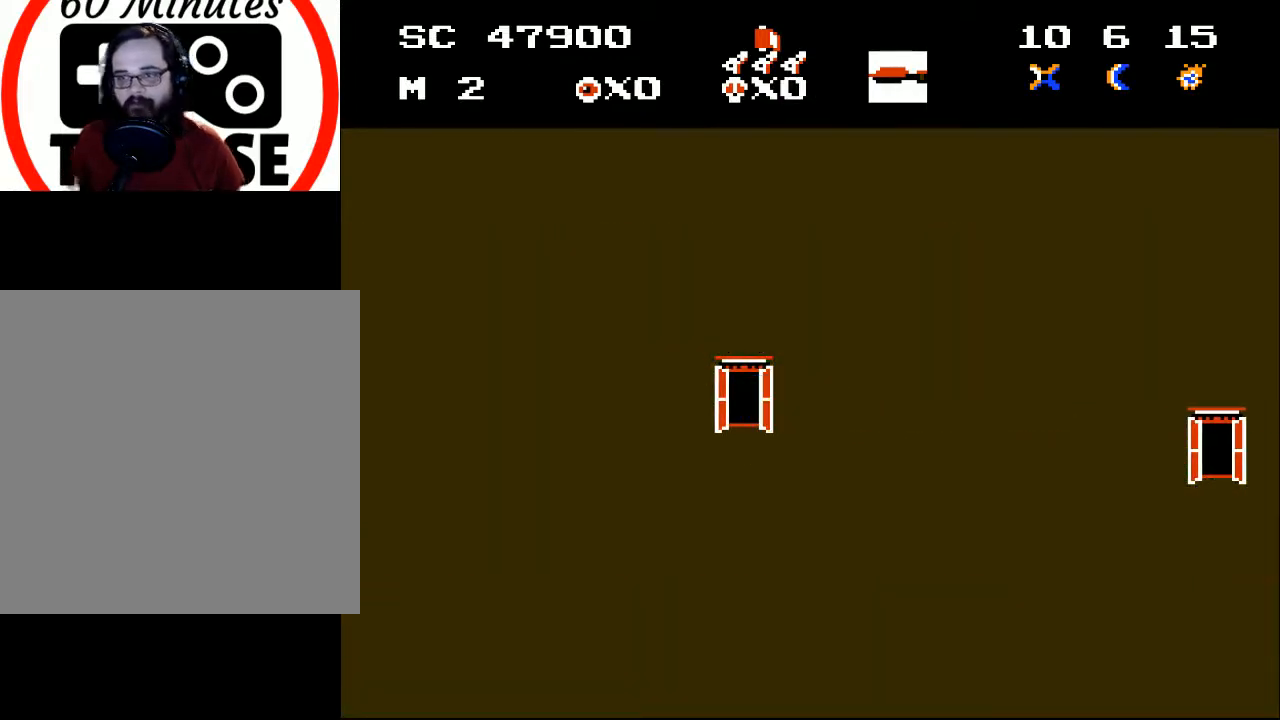
{"buttons": [], "events": []}
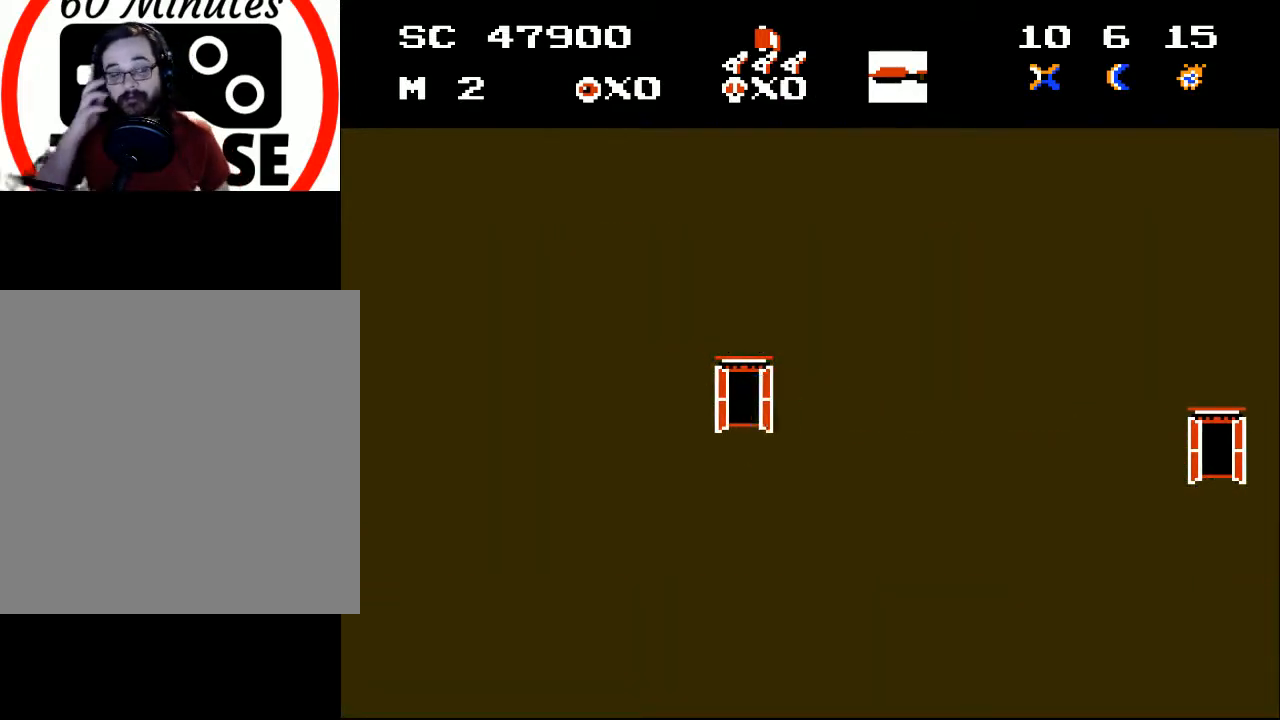
{"buttons": [], "events": []}
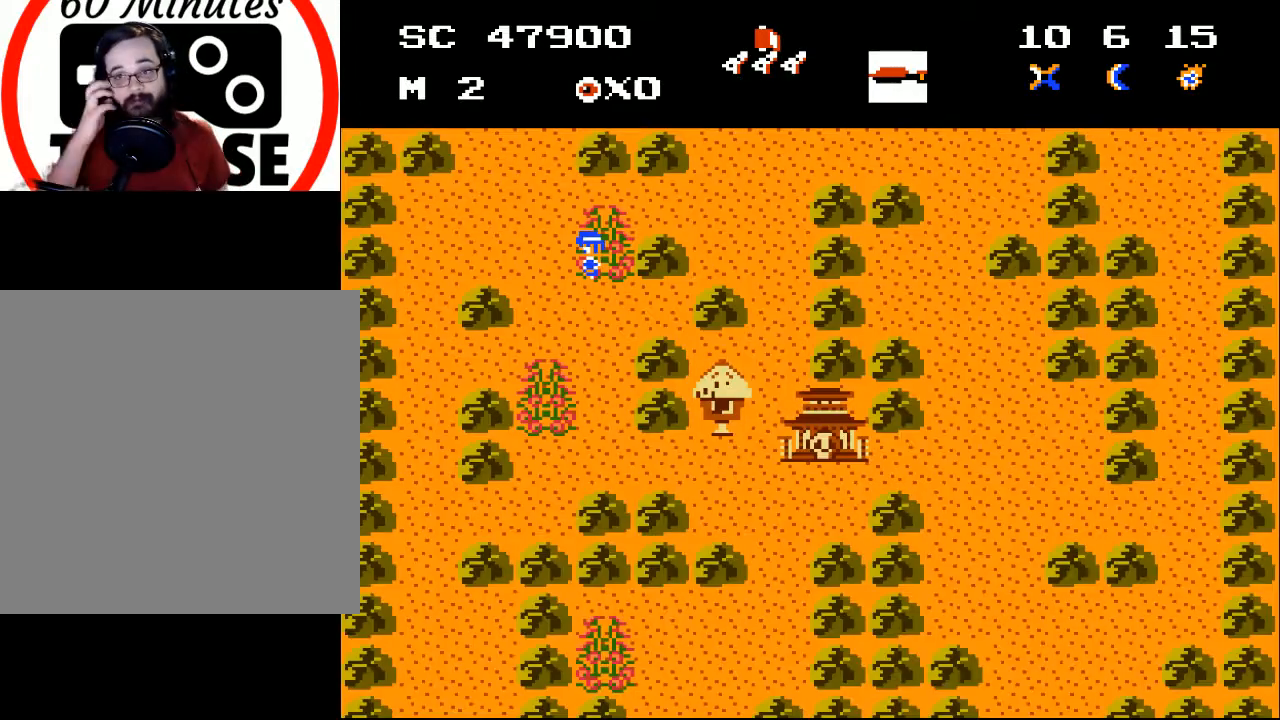
{"buttons": [], "events": []}
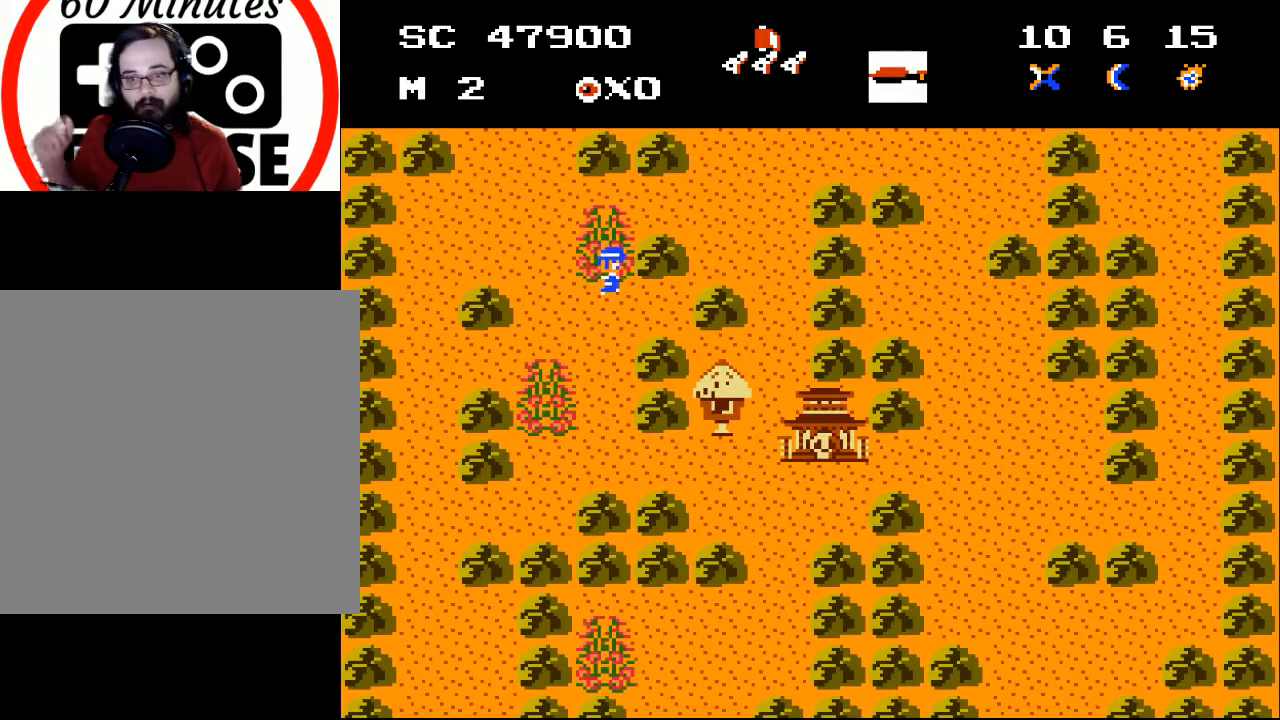
{"buttons": ["DPAD_DOWN"], "events": [[33, "DPAD_RIGHT", "down"], [67, "DPAD_DOWN", "down"], [400, "DPAD_RIGHT", "up"]]}
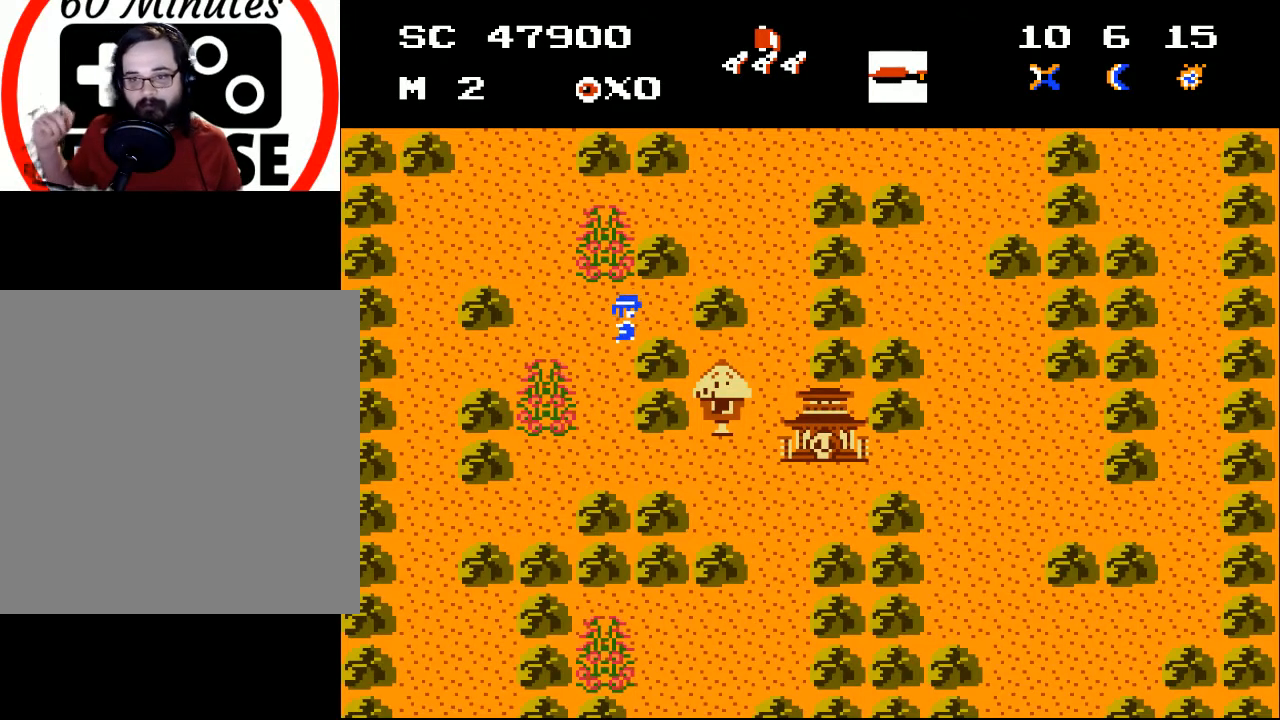
{"buttons": ["DPAD_DOWN"], "events": [[133, "DPAD_RIGHT", "down"], [267, "DPAD_RIGHT", "up"]]}
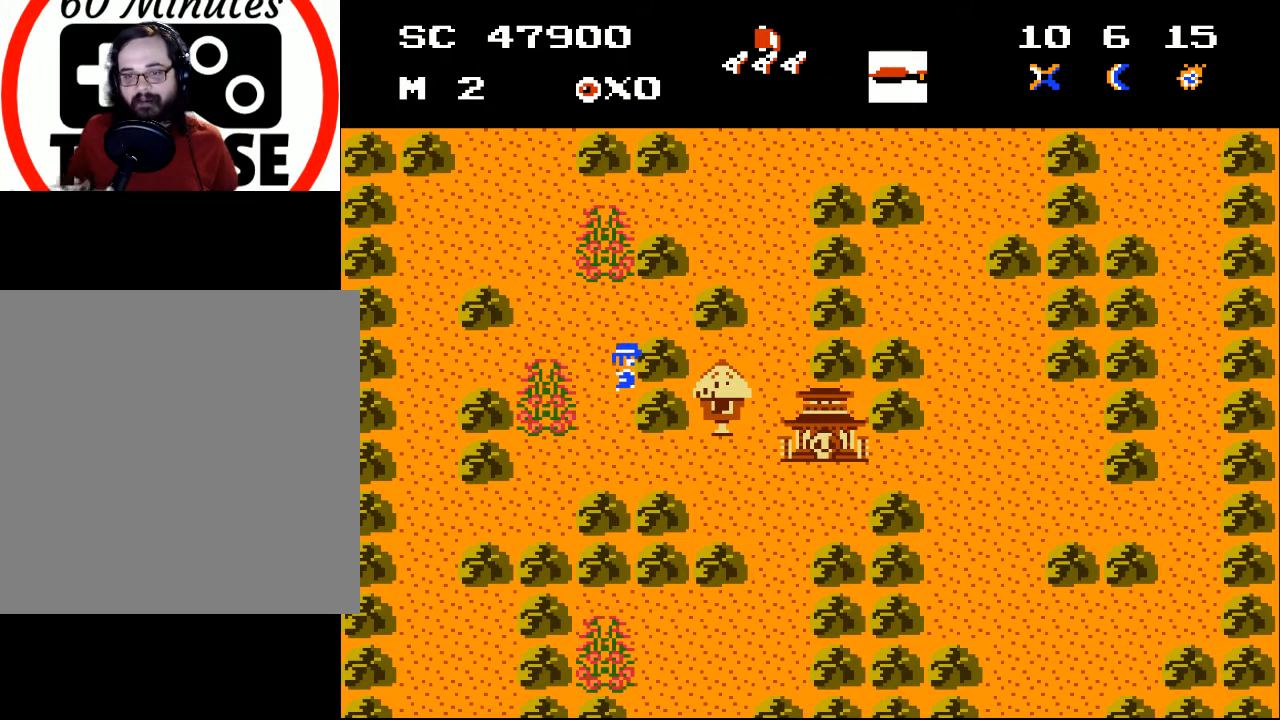
{"buttons": ["DPAD_DOWN"], "events": []}
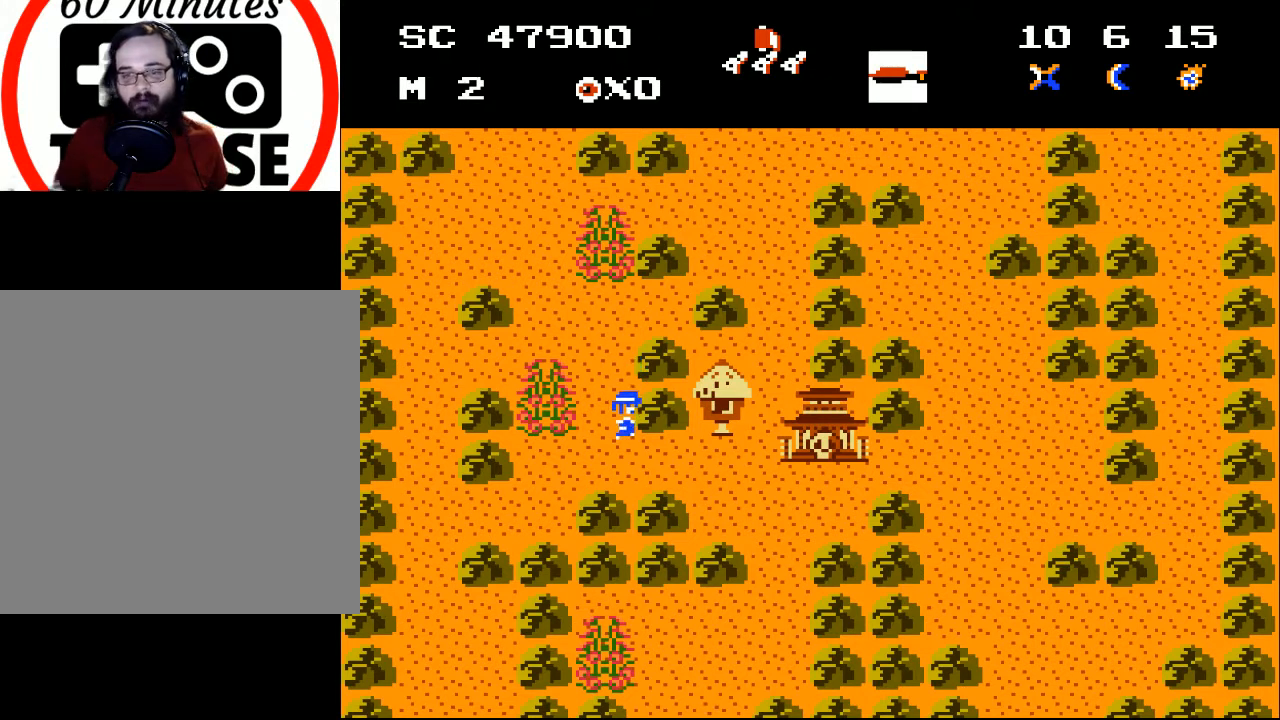
{"buttons": ["DPAD_DOWN", "DPAD_RIGHT"], "events": [[333, "DPAD_RIGHT", "down"]]}
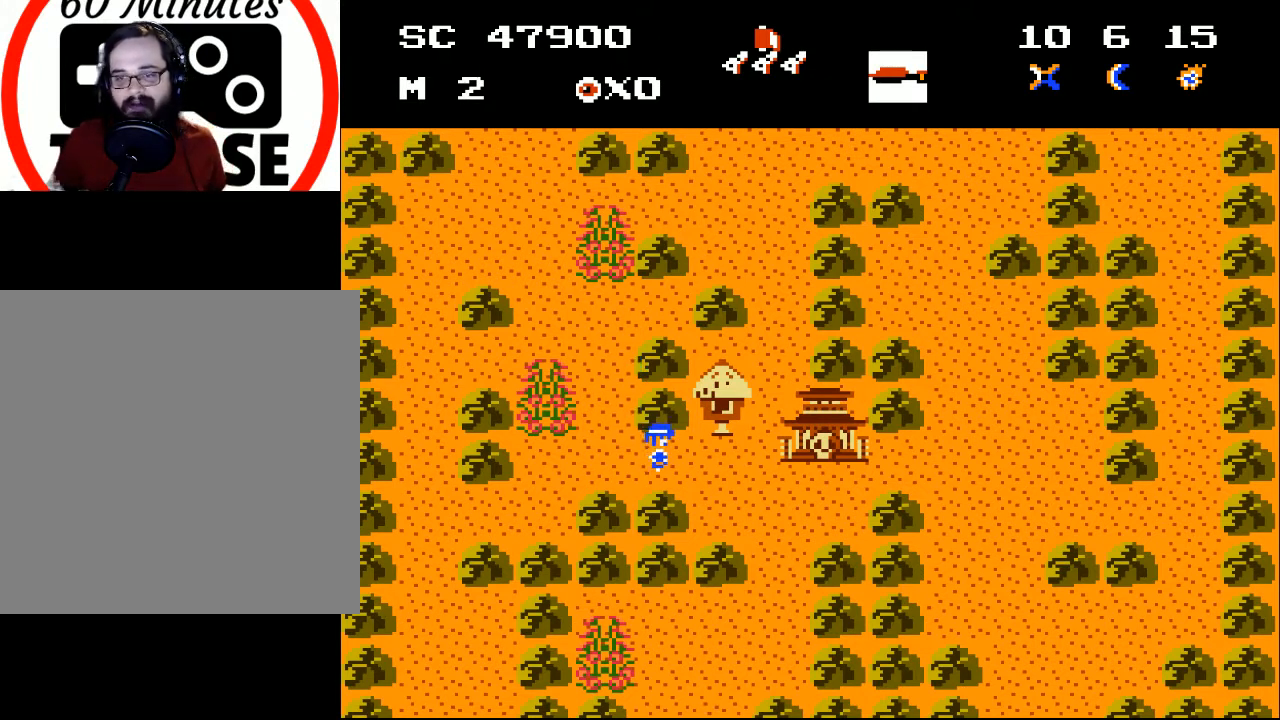
{"buttons": ["DPAD_RIGHT"], "events": [[33, "DPAD_DOWN", "up"]]}
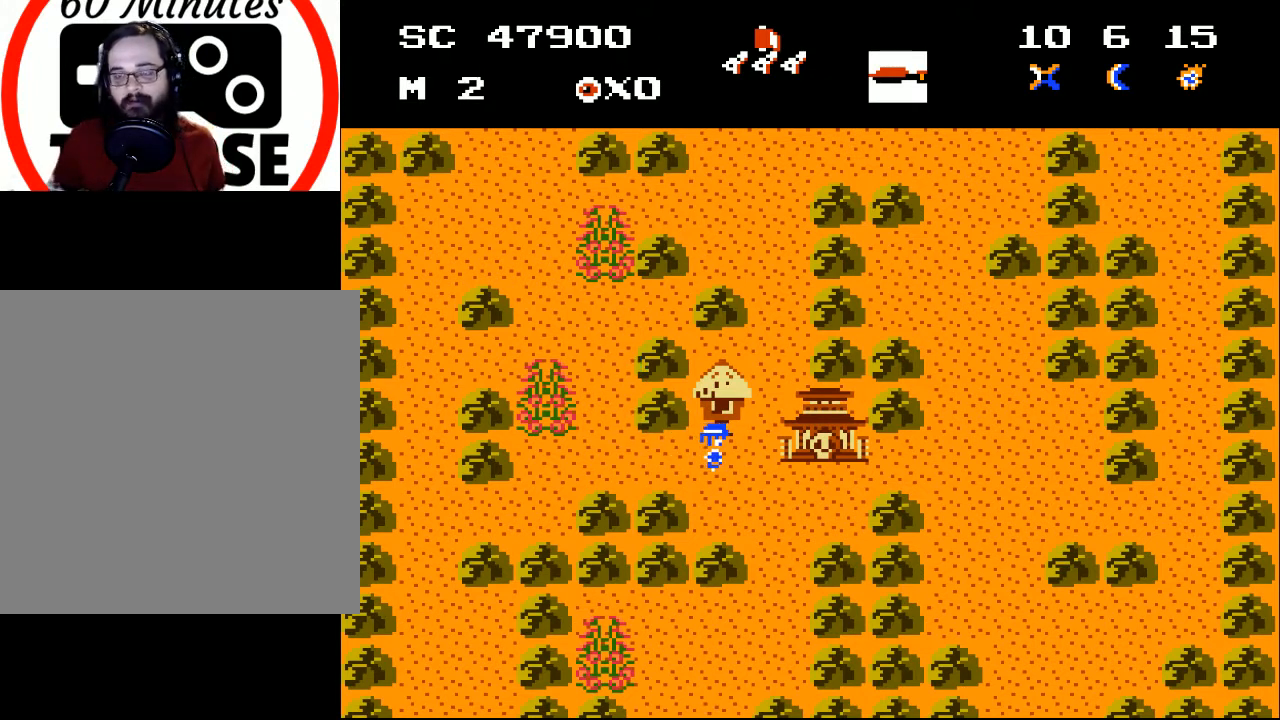
{"buttons": ["DPAD_UP"], "events": [[267, "DPAD_RIGHT", "up"], [333, "DPAD_UP", "down"]]}
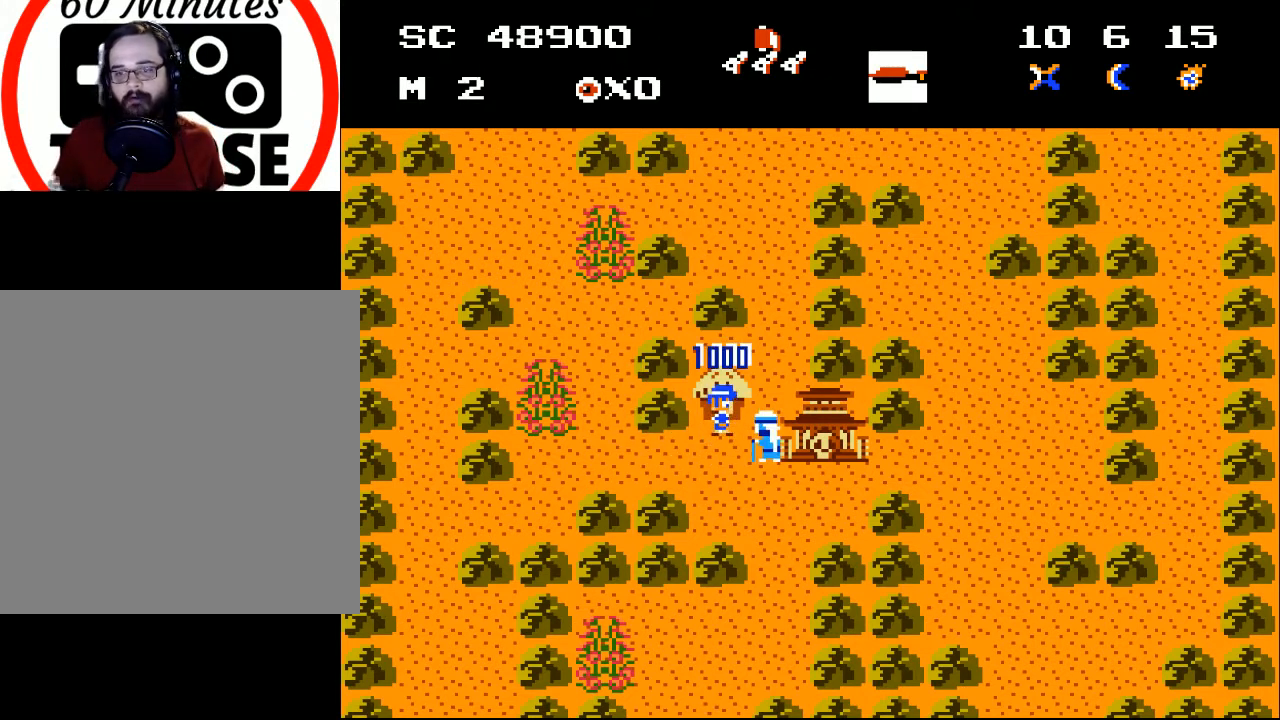
{"buttons": ["DPAD_DOWN"], "events": [[267, "DPAD_UP", "up"], [367, "DPAD_DOWN", "down"]]}
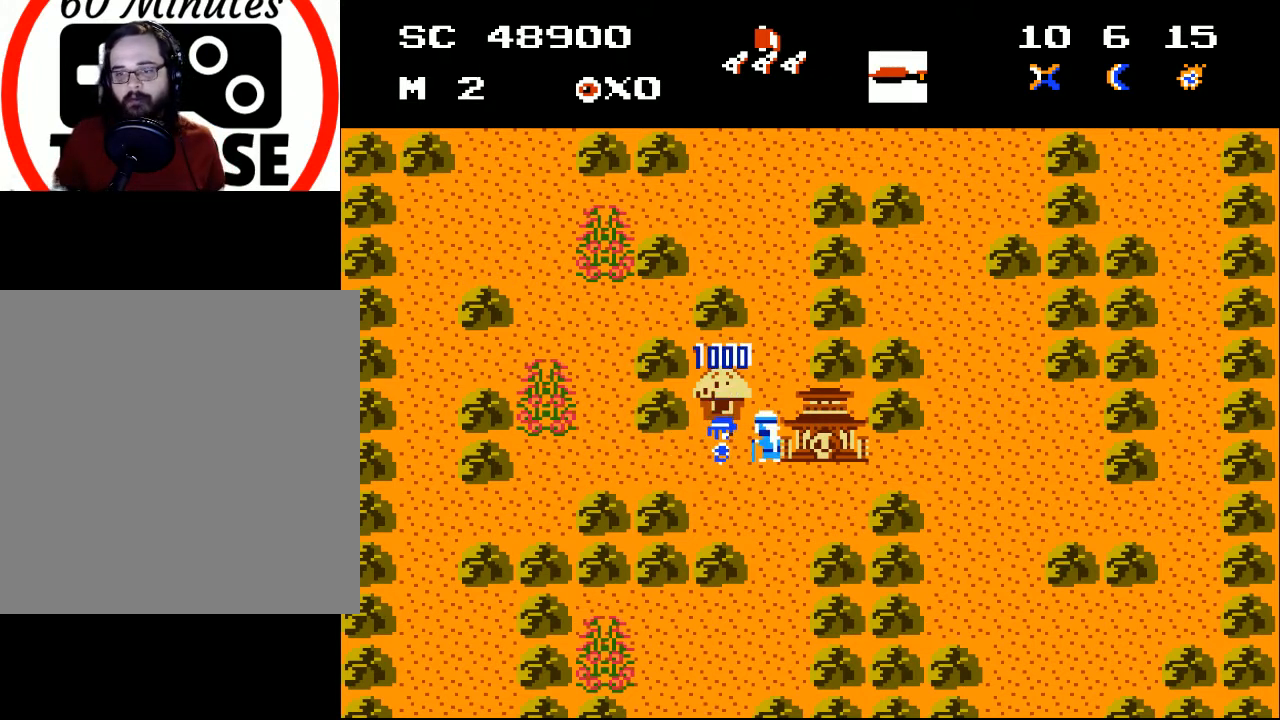
{"buttons": ["DPAD_RIGHT"], "events": [[233, "DPAD_DOWN", "up"], [233, "DPAD_RIGHT", "down"]]}
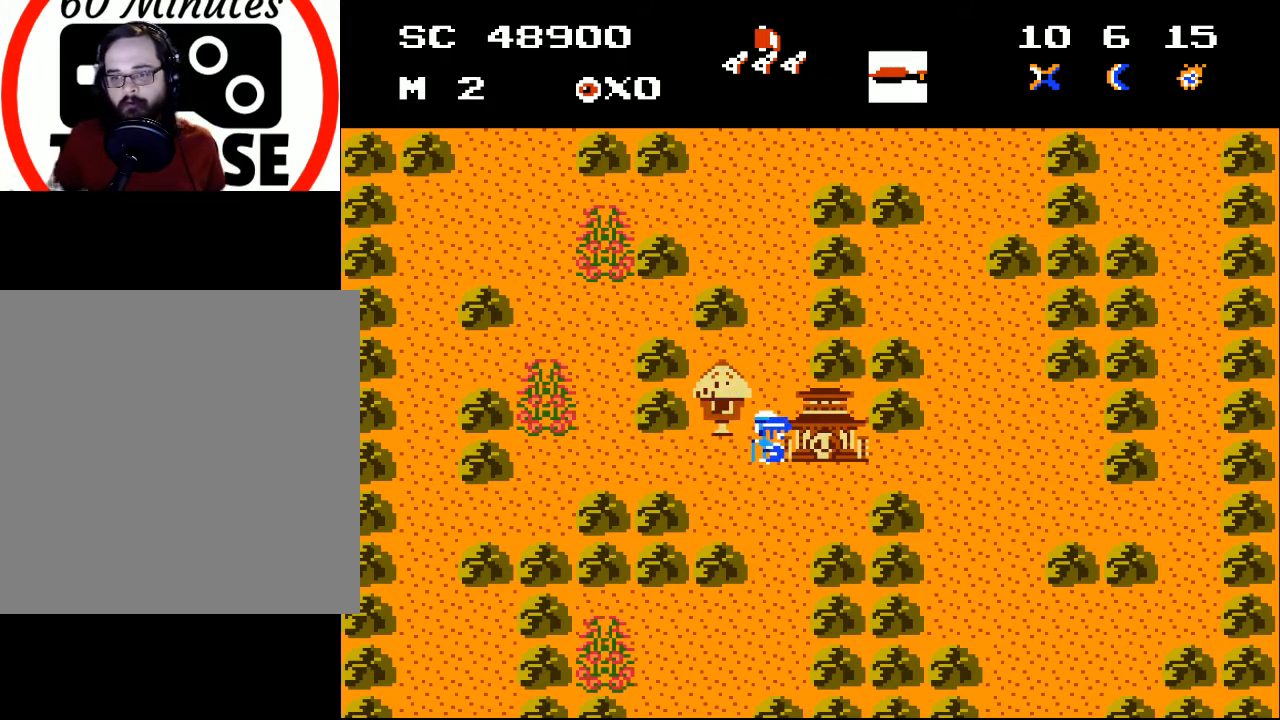
{"buttons": ["DPAD_RIGHT"], "events": []}
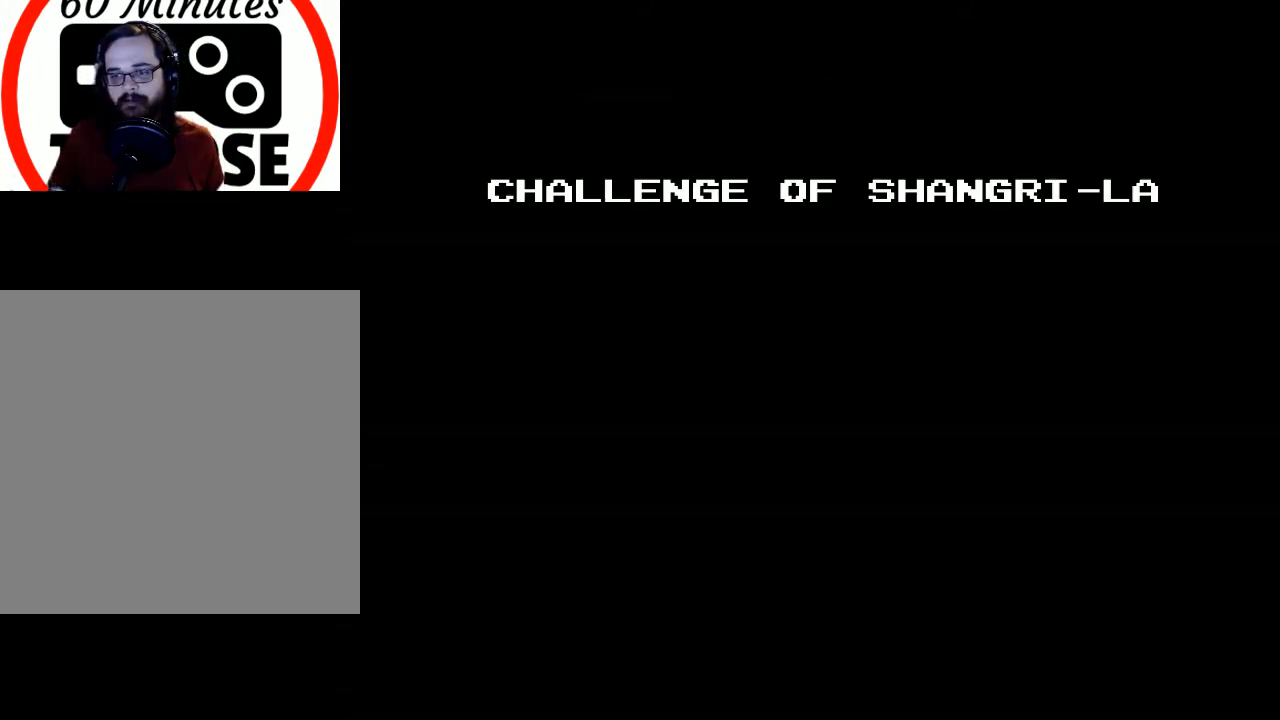
{"buttons": [], "events": [[167, "DPAD_RIGHT", "up"]]}
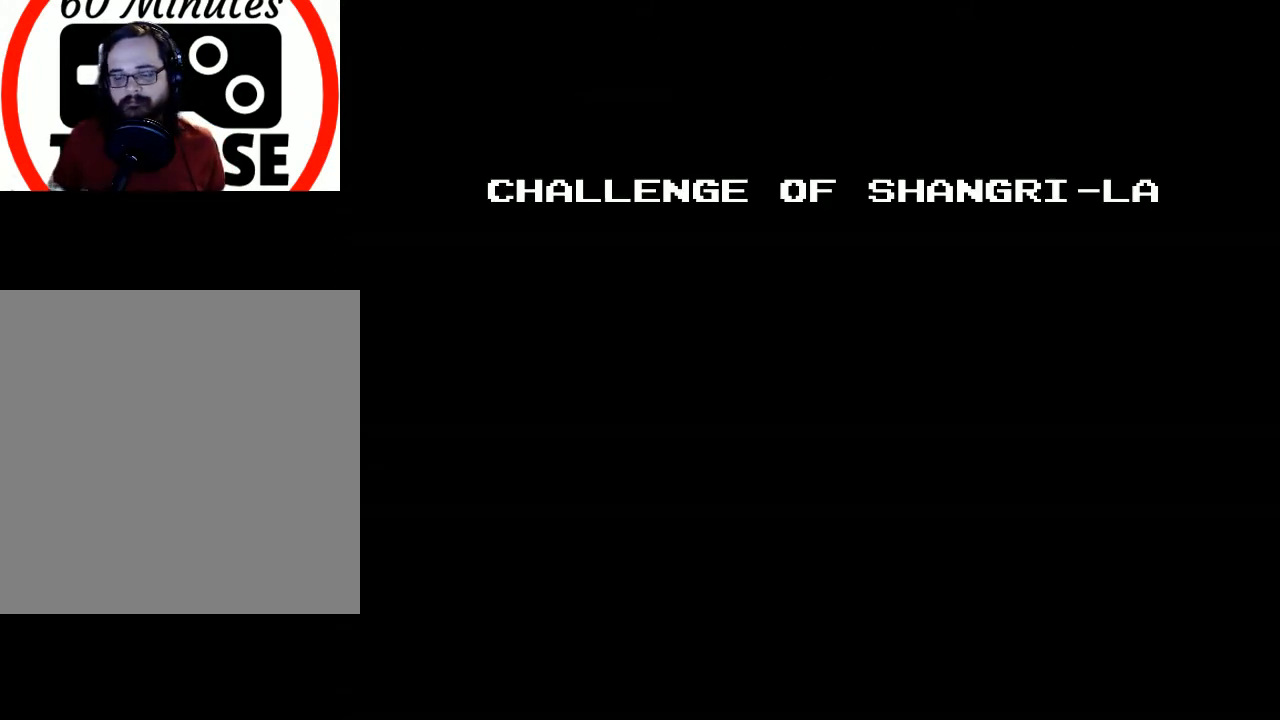
{"buttons": ["DPAD_LEFT"], "events": [[433, "DPAD_LEFT", "down"]]}
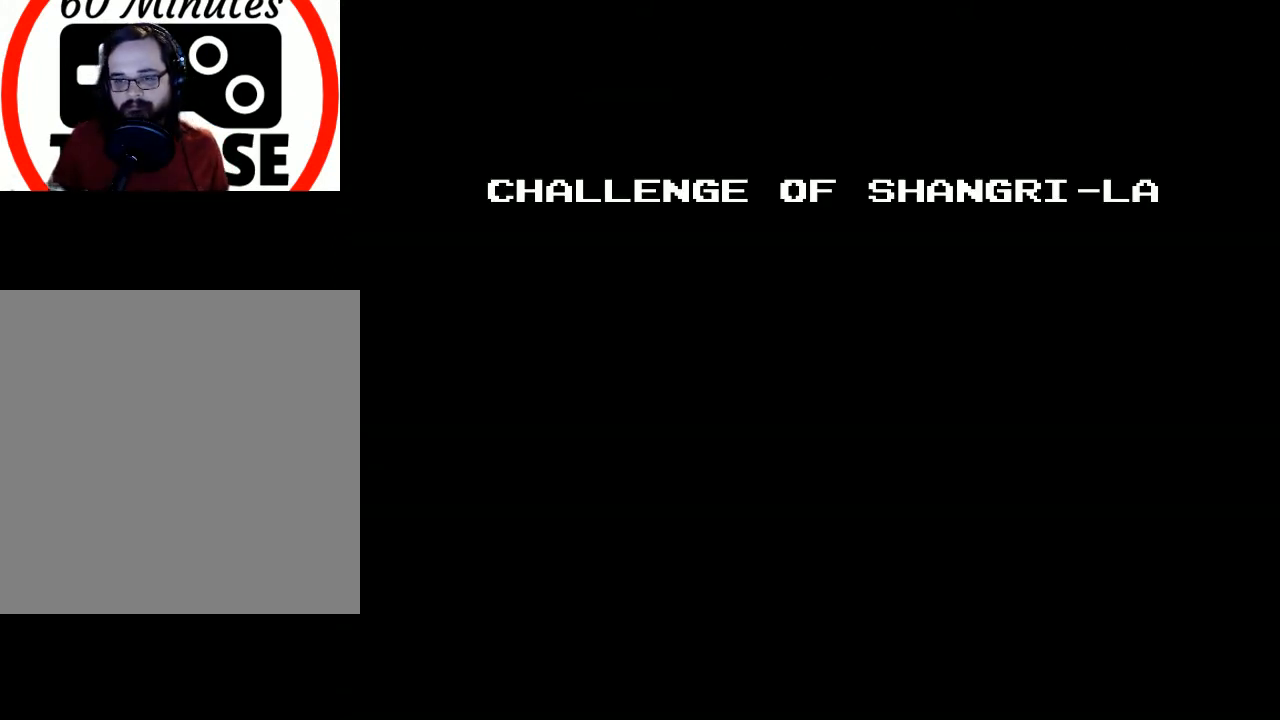
{"buttons": ["DPAD_LEFT"], "events": []}
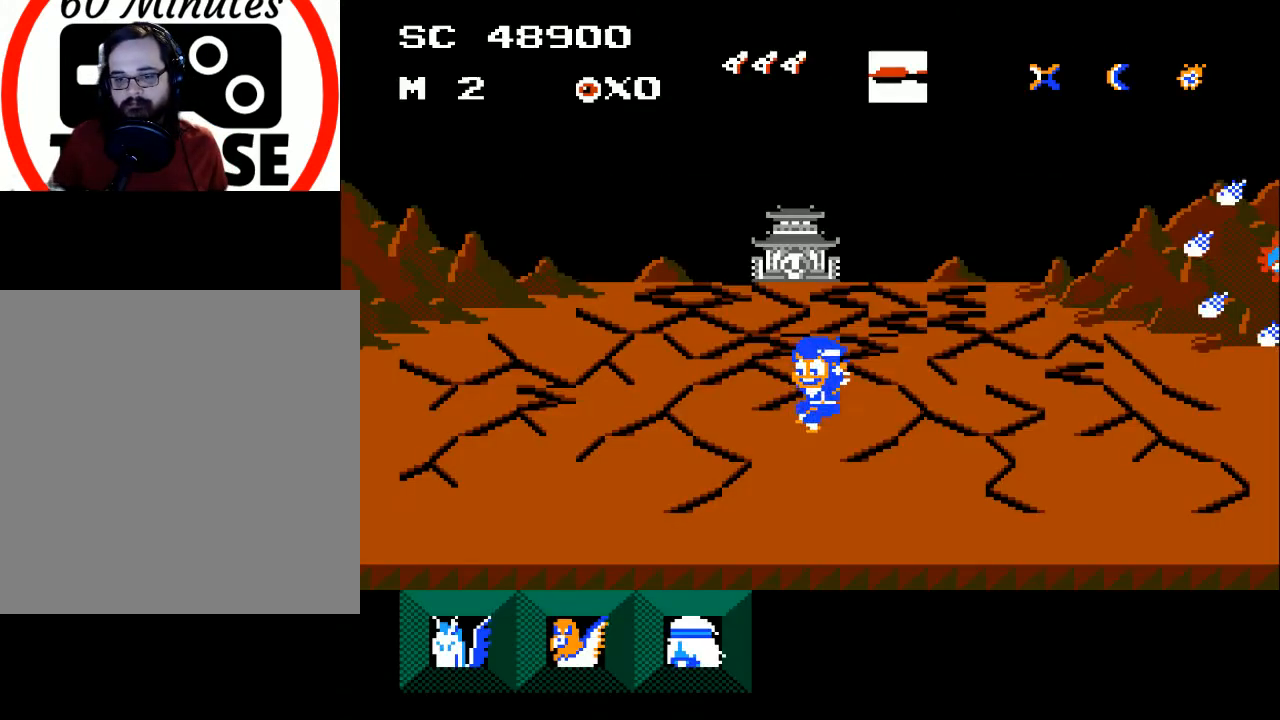
{"buttons": ["DPAD_LEFT"], "events": []}
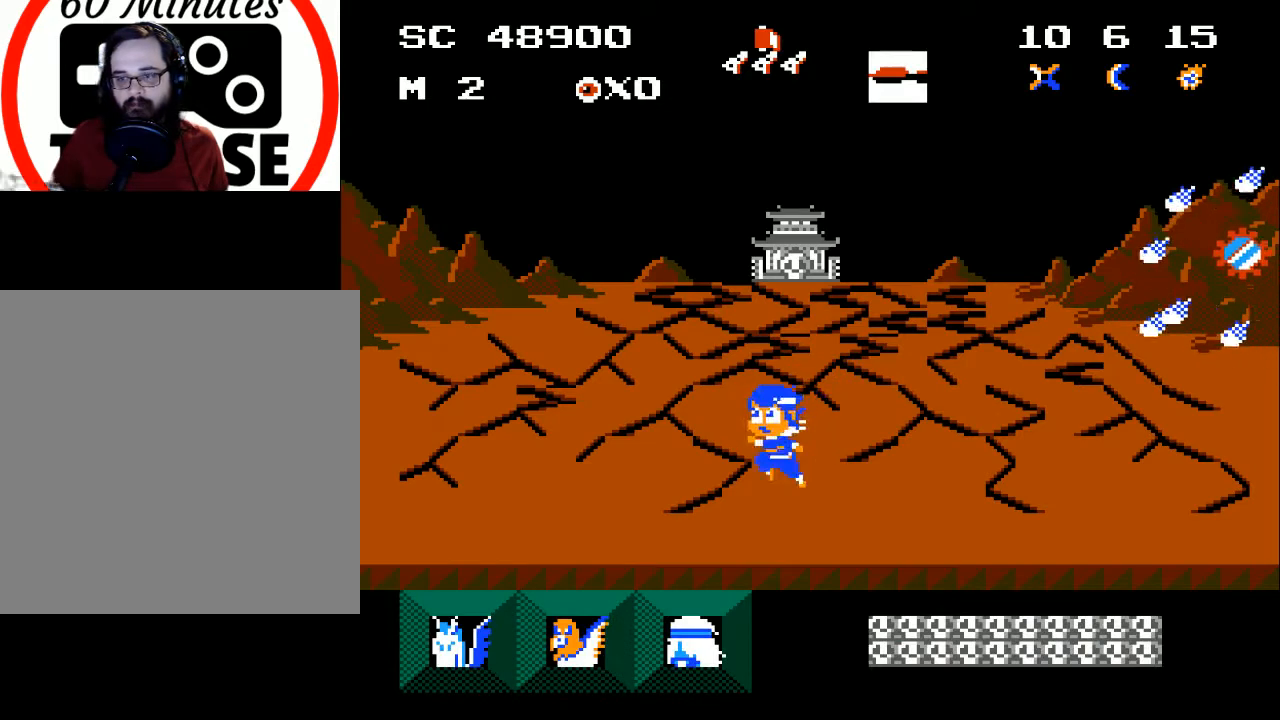
{"buttons": ["A", "X"], "events": [[200, "A", "down"], [200, "DPAD_LEFT", "up"], [267, "DPAD_RIGHT", "down"], [433, "DPAD_RIGHT", "up"], [500, "X", "down"]]}
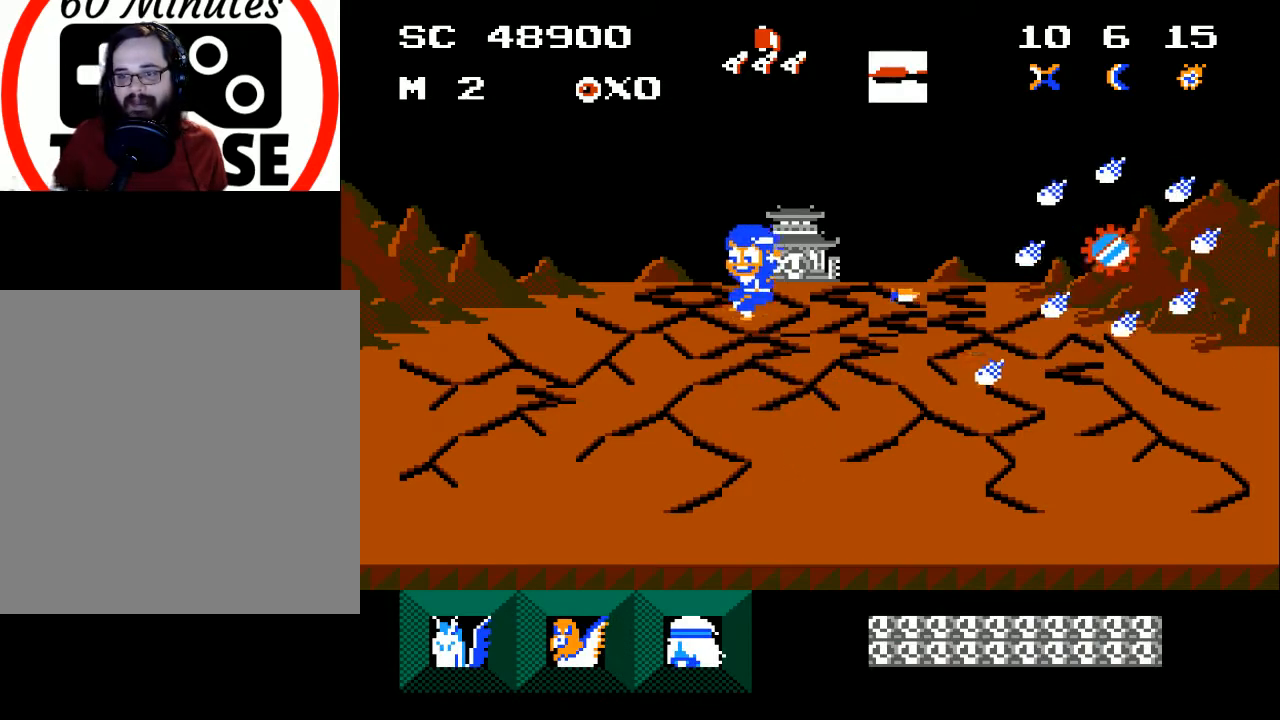
{"buttons": ["DPAD_LEFT"], "events": [[67, "DPAD_LEFT", "down"], [100, "A", "up"], [100, "X", "up"], [233, "X", "down"], [333, "X", "up"]]}
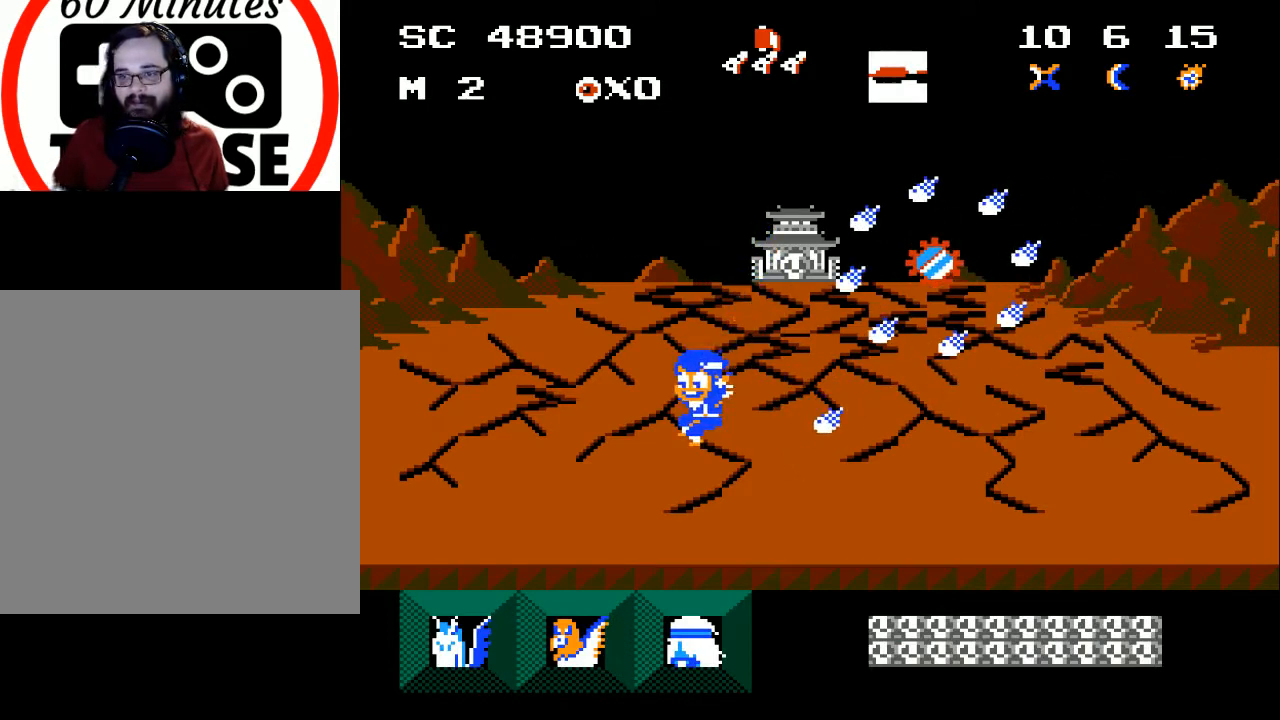
{"buttons": ["A", "DPAD_LEFT"], "events": [[433, "A", "down"]]}
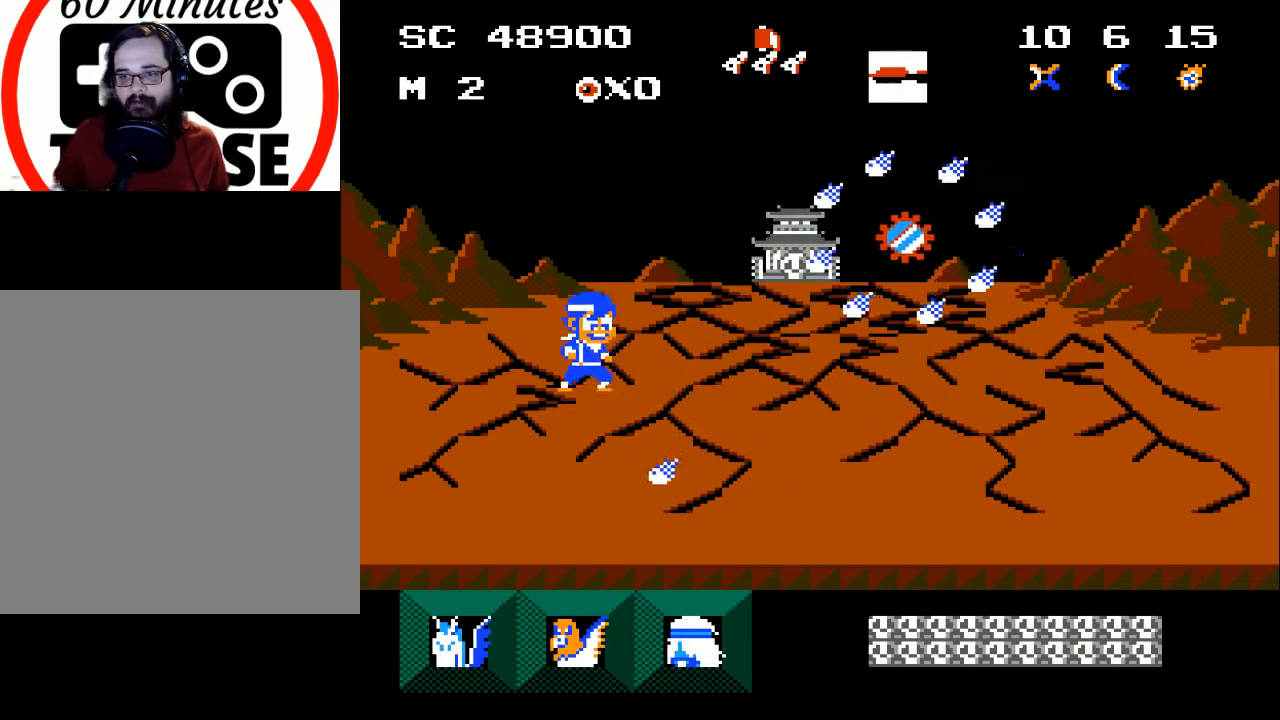
{"buttons": ["DPAD_RIGHT"], "events": [[33, "DPAD_LEFT", "up"], [100, "DPAD_RIGHT", "down"], [267, "X", "down"], [300, "DPAD_RIGHT", "up"], [333, "A", "up"], [367, "X", "up"], [400, "DPAD_RIGHT", "down"], [400, "X", "down"], [467, "X", "up"]]}
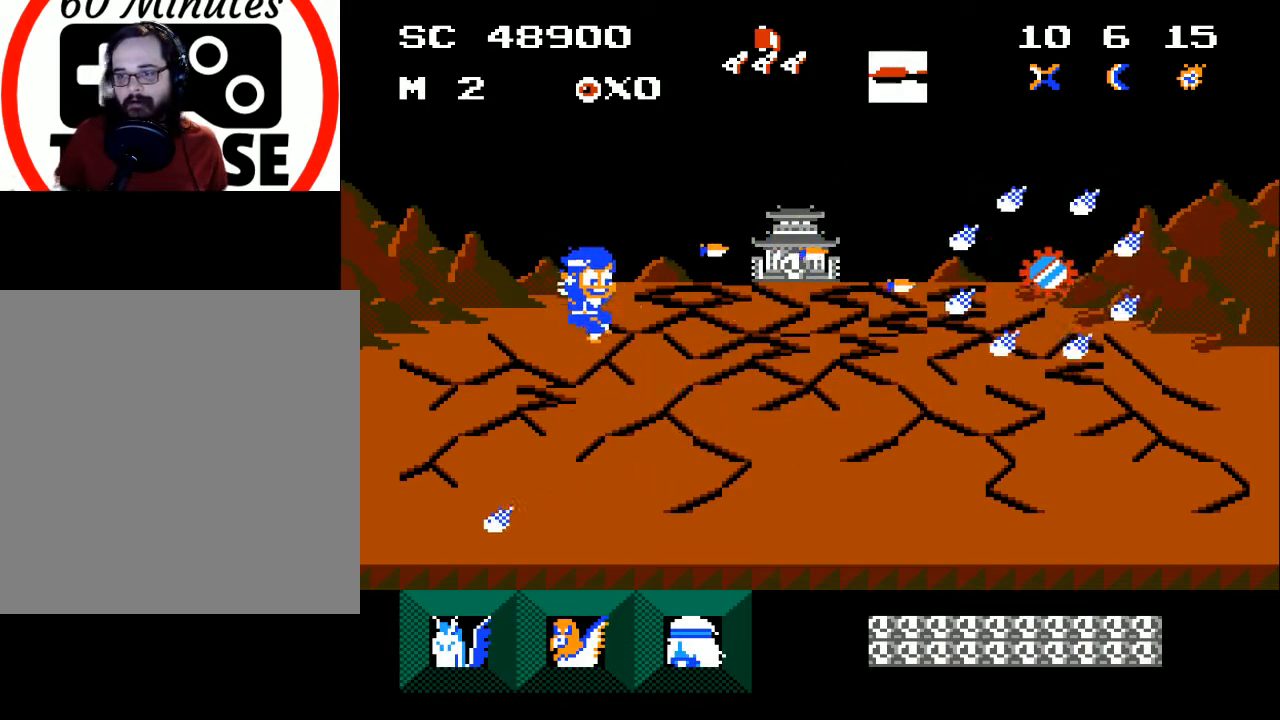
{"buttons": [], "events": [[33, "DPAD_RIGHT", "up"], [33, "X", "down"], [133, "X", "up"], [167, "X", "down"], [233, "X", "up"], [300, "X", "down"], [367, "X", "up"], [433, "X", "down"], [500, "X", "up"]]}
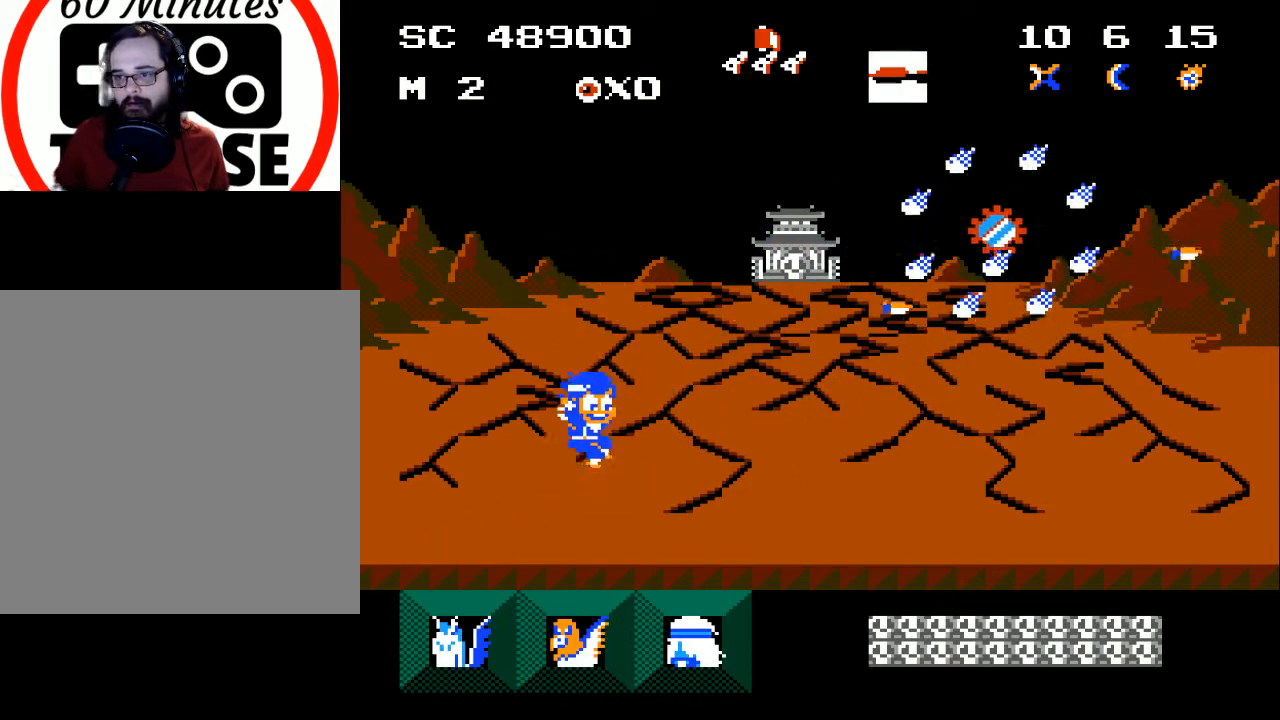
{"buttons": [], "events": [[167, "A", "down"], [433, "X", "down"], [467, "A", "up"], [467, "X", "up"]]}
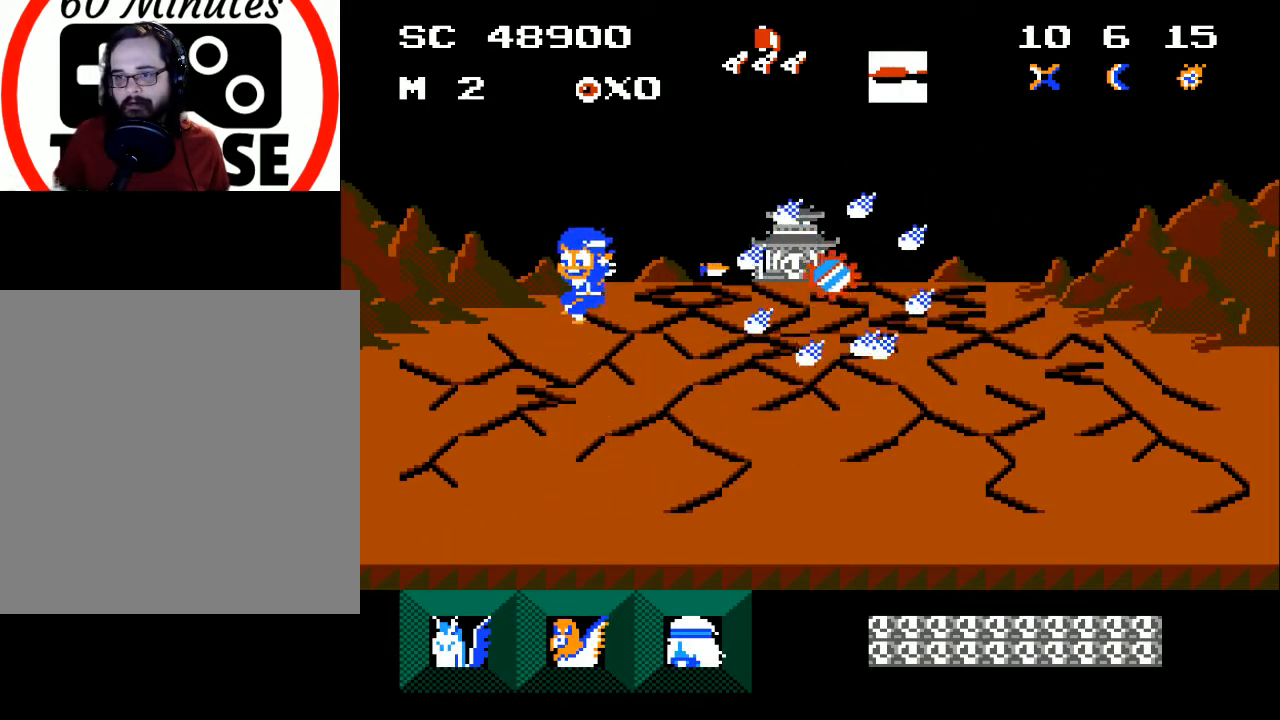
{"buttons": ["DPAD_LEFT"], "events": [[33, "X", "down"], [100, "DPAD_LEFT", "down"], [100, "X", "up"], [200, "X", "down"], [267, "X", "up"]]}
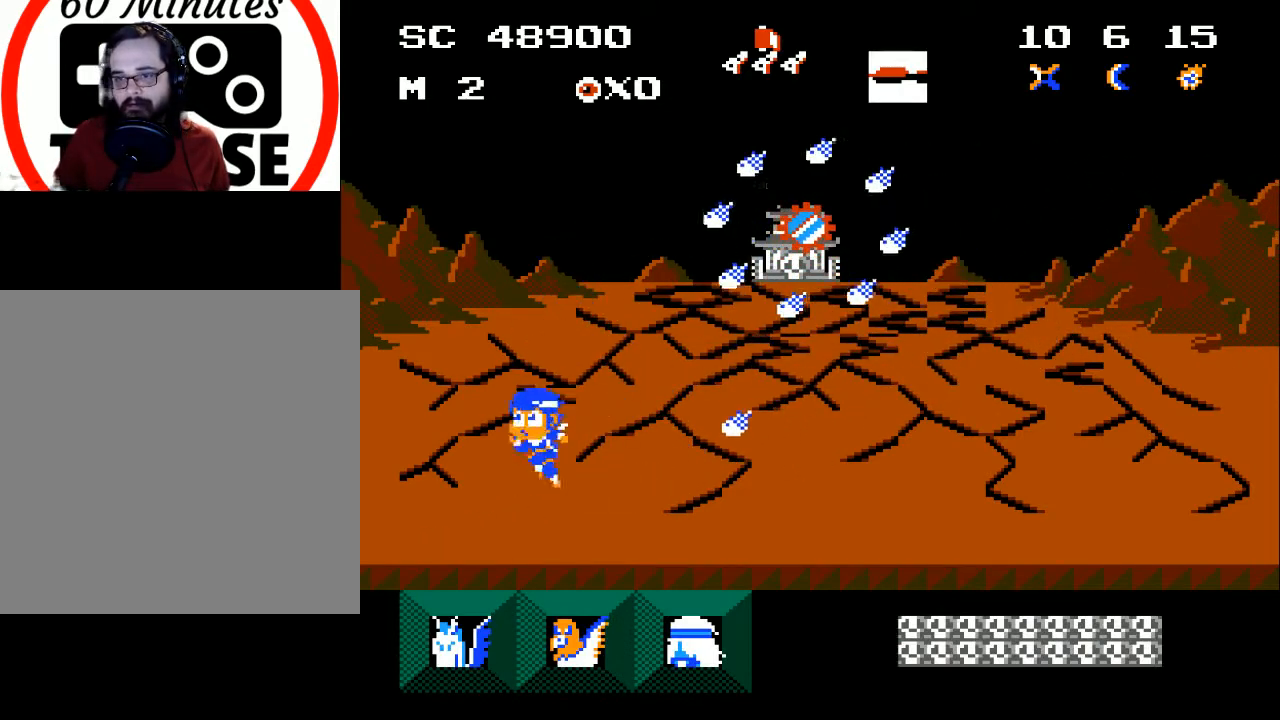
{"buttons": ["A", "DPAD_RIGHT"], "events": [[367, "A", "down"], [367, "DPAD_LEFT", "up"], [400, "DPAD_RIGHT", "down"]]}